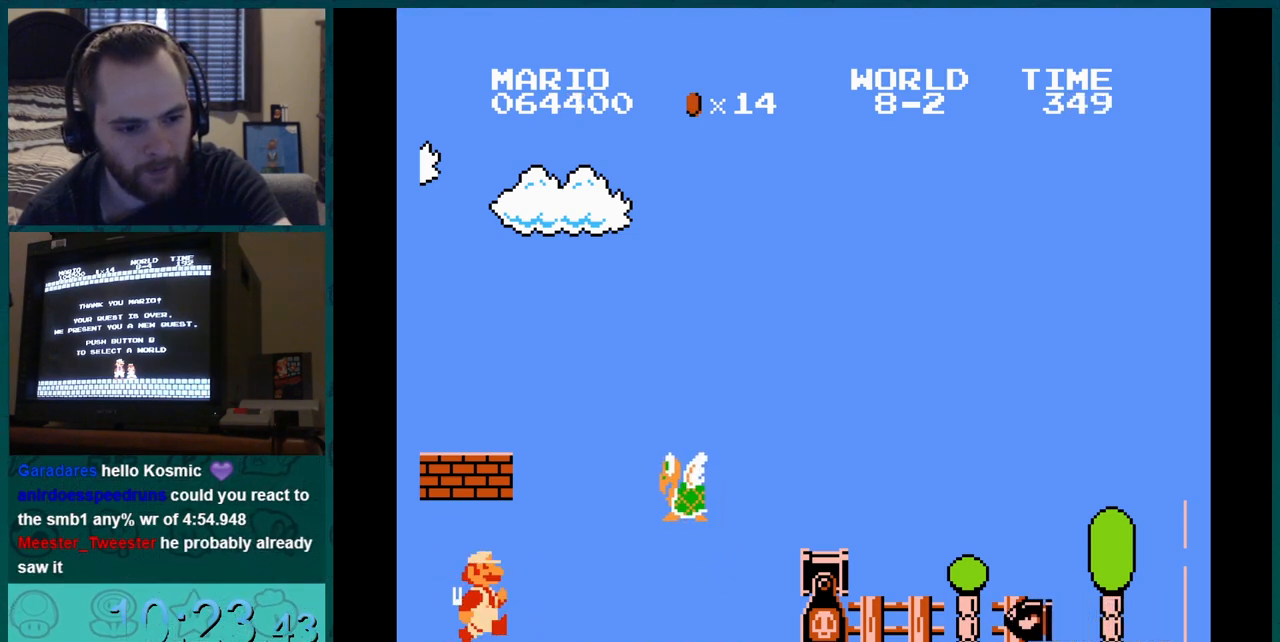
Gameplay with a controller (Nintendo layout); each line is a JSON object with the inputs held at the frame after it. "events" lists button and stick changes between this image and that frame as [ms after this image, input, new state], when the widget could be followed in between. Not read: L3 R3.
{"buttons": ["B", "DPAD_RIGHT"], "events": [[200, "DPAD_RIGHT", "down"]]}
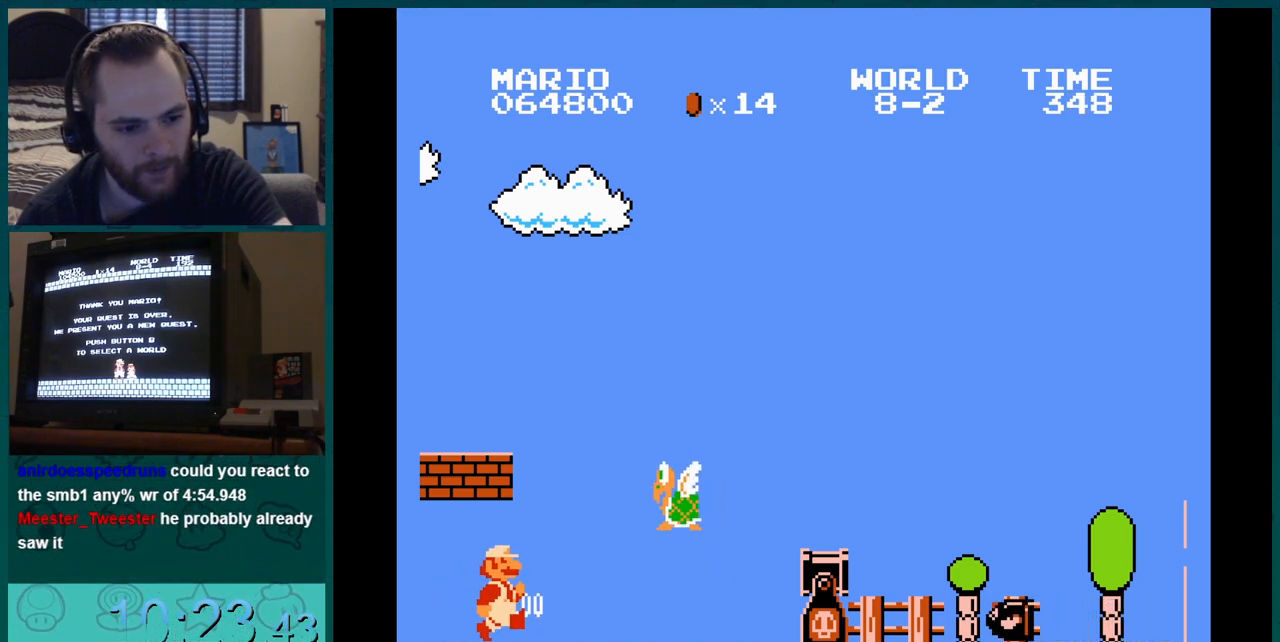
{"buttons": ["B", "DPAD_RIGHT"], "events": []}
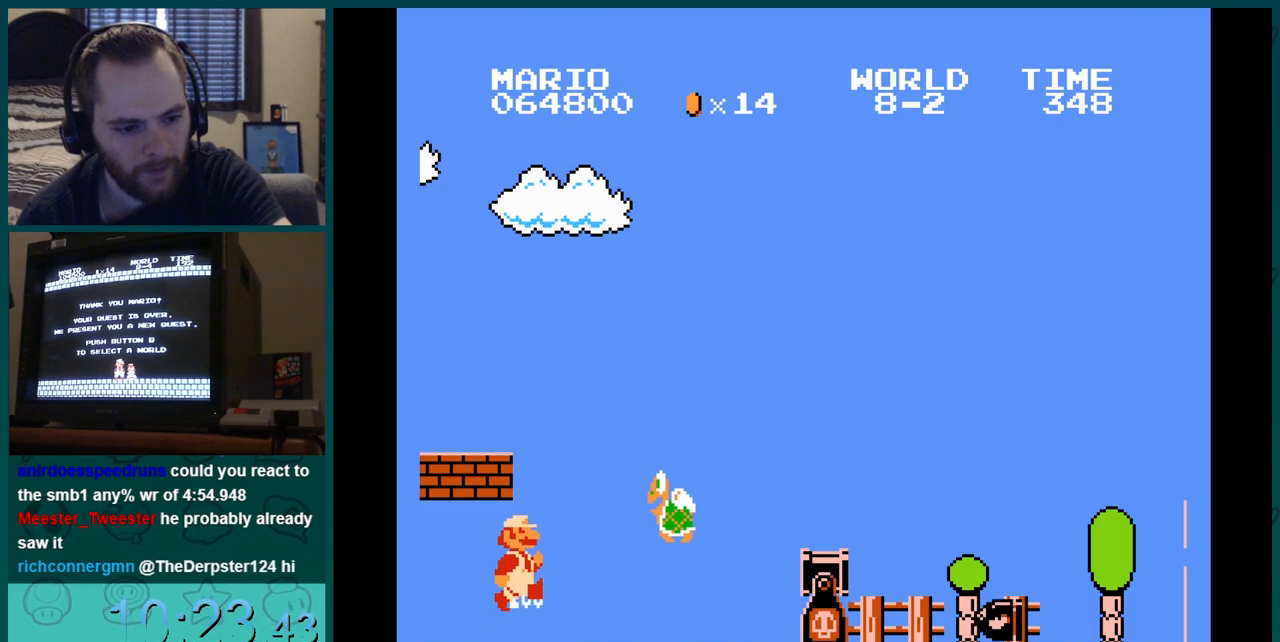
{"buttons": ["DPAD_RIGHT"], "events": [[451, "B", "up"]]}
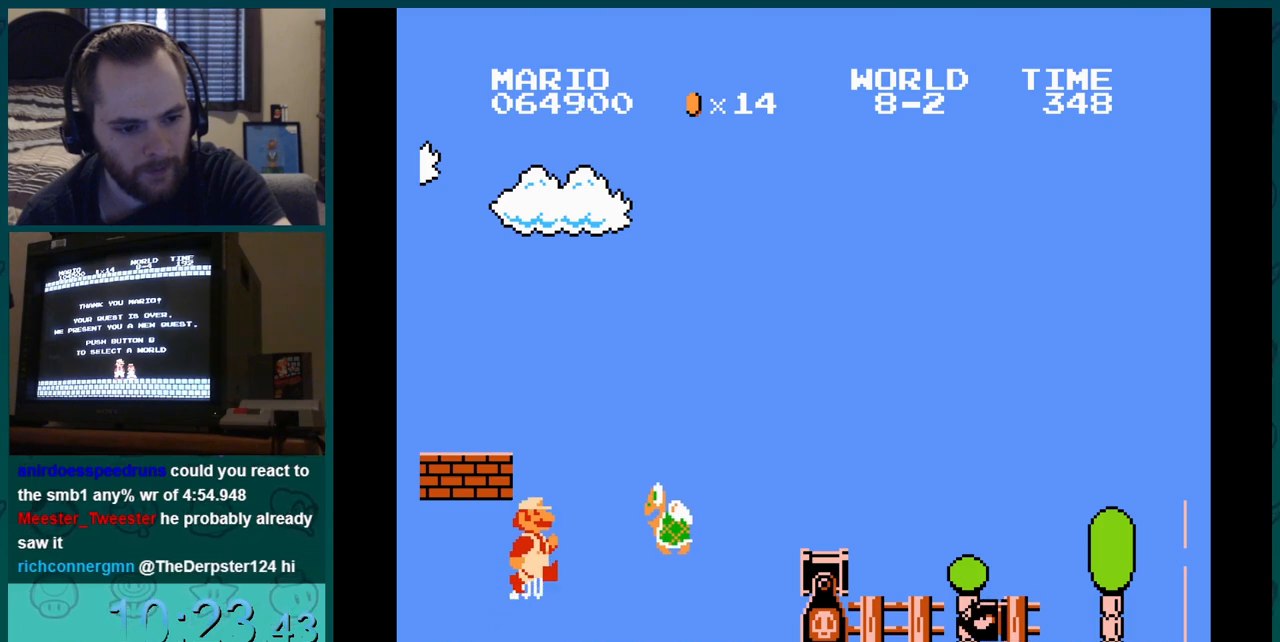
{"buttons": ["DPAD_RIGHT"], "events": []}
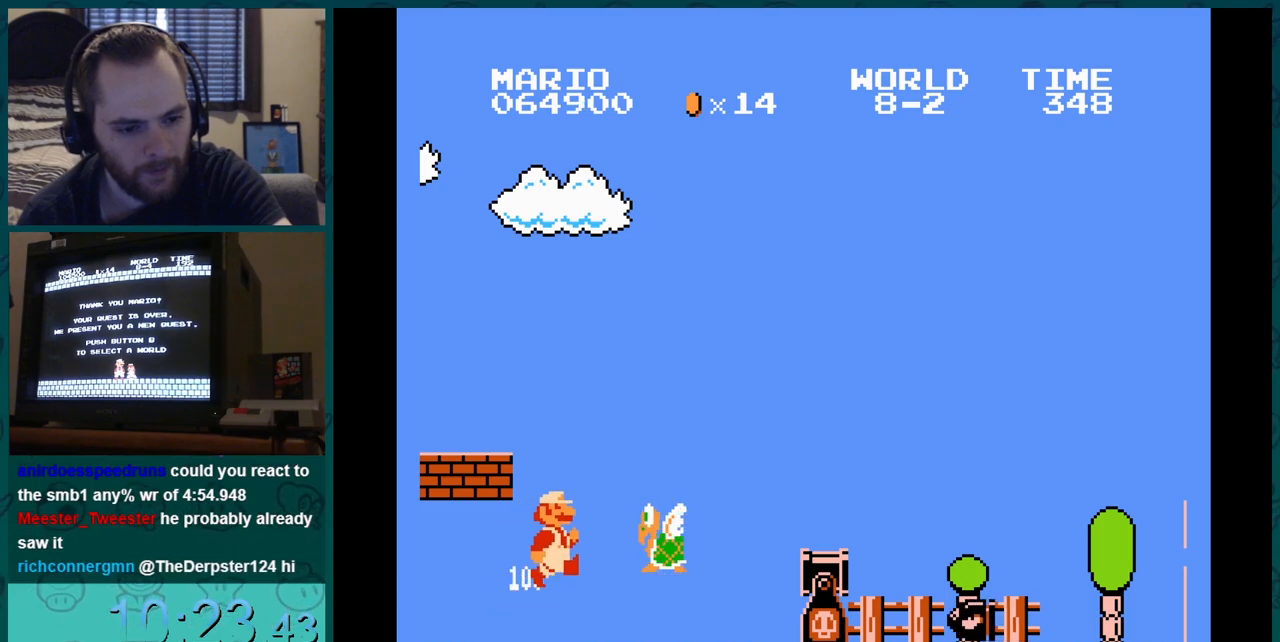
{"buttons": ["DPAD_RIGHT"], "events": []}
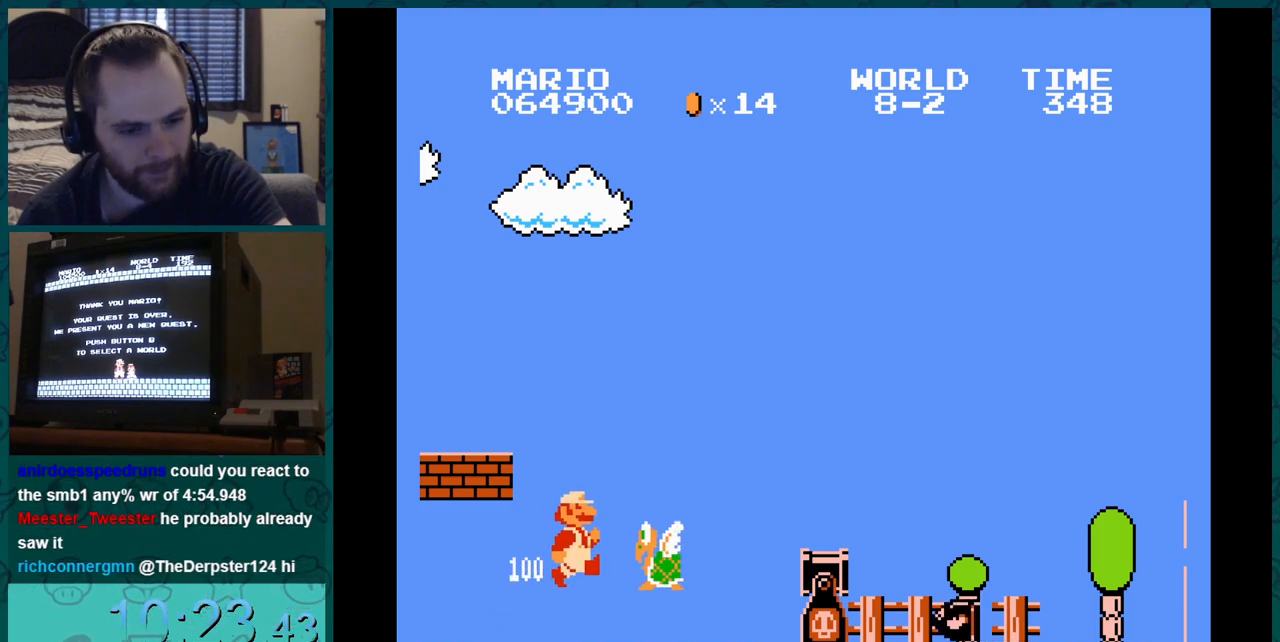
{"buttons": ["DPAD_RIGHT"], "events": [[66, "DPAD_RIGHT", "up"], [283, "DPAD_RIGHT", "down"]]}
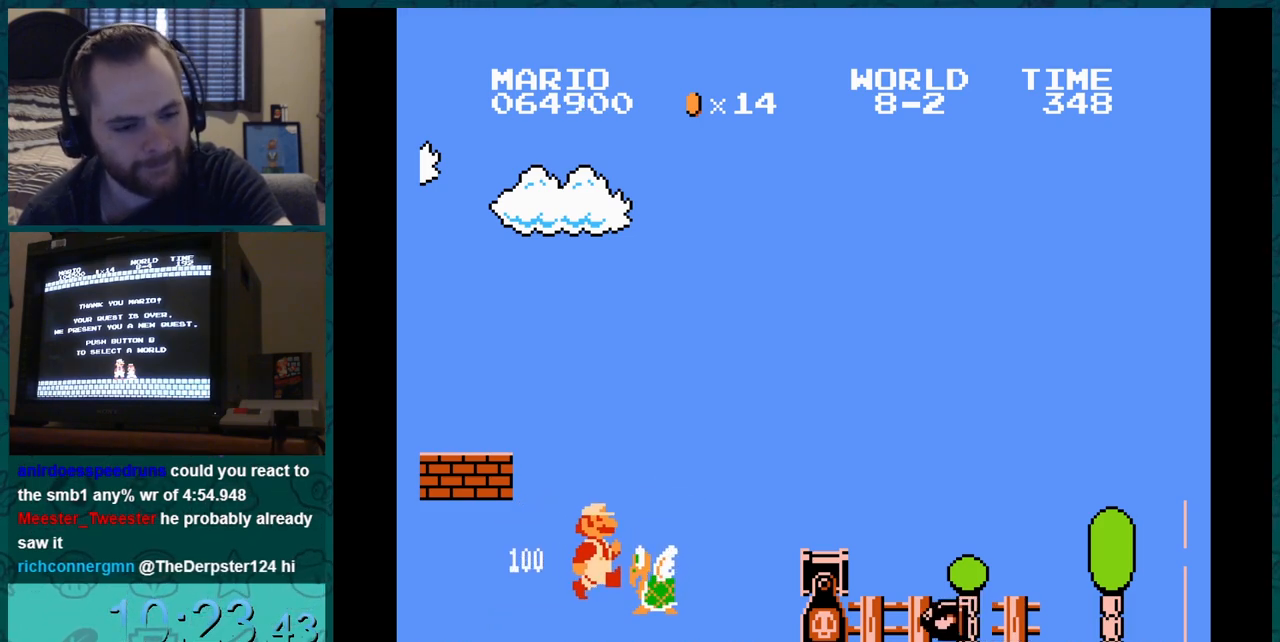
{"buttons": ["DPAD_RIGHT"], "events": []}
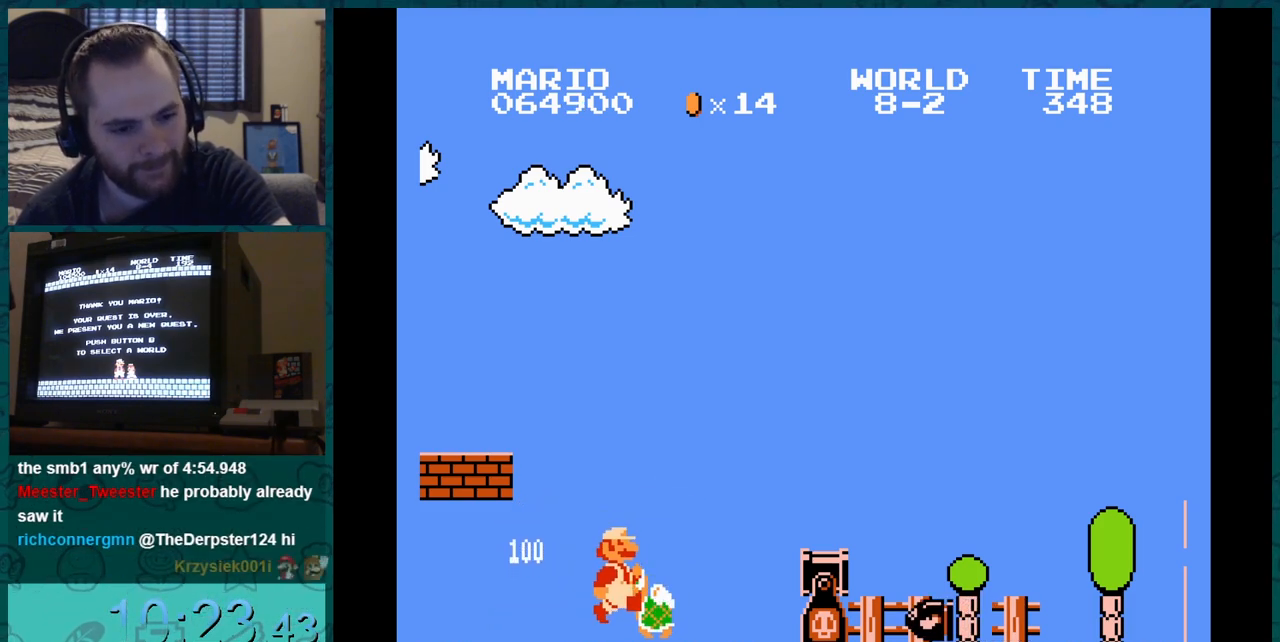
{"buttons": ["B", "DPAD_RIGHT"], "events": [[133, "B", "down"]]}
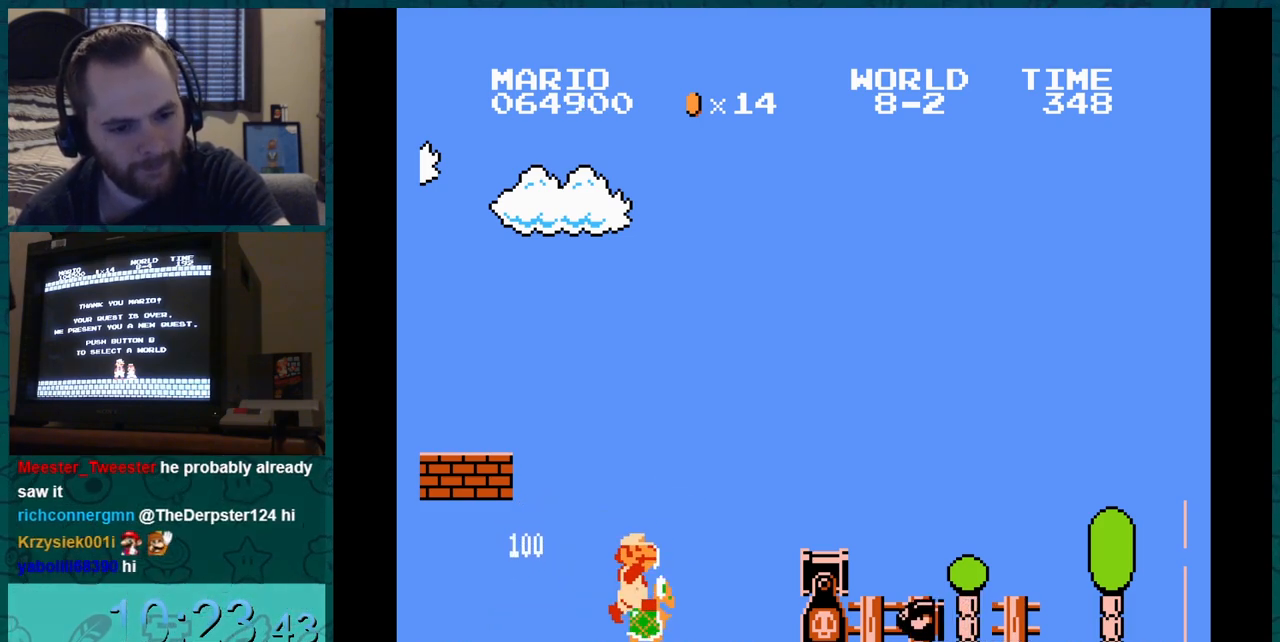
{"buttons": ["B", "DPAD_RIGHT"], "events": []}
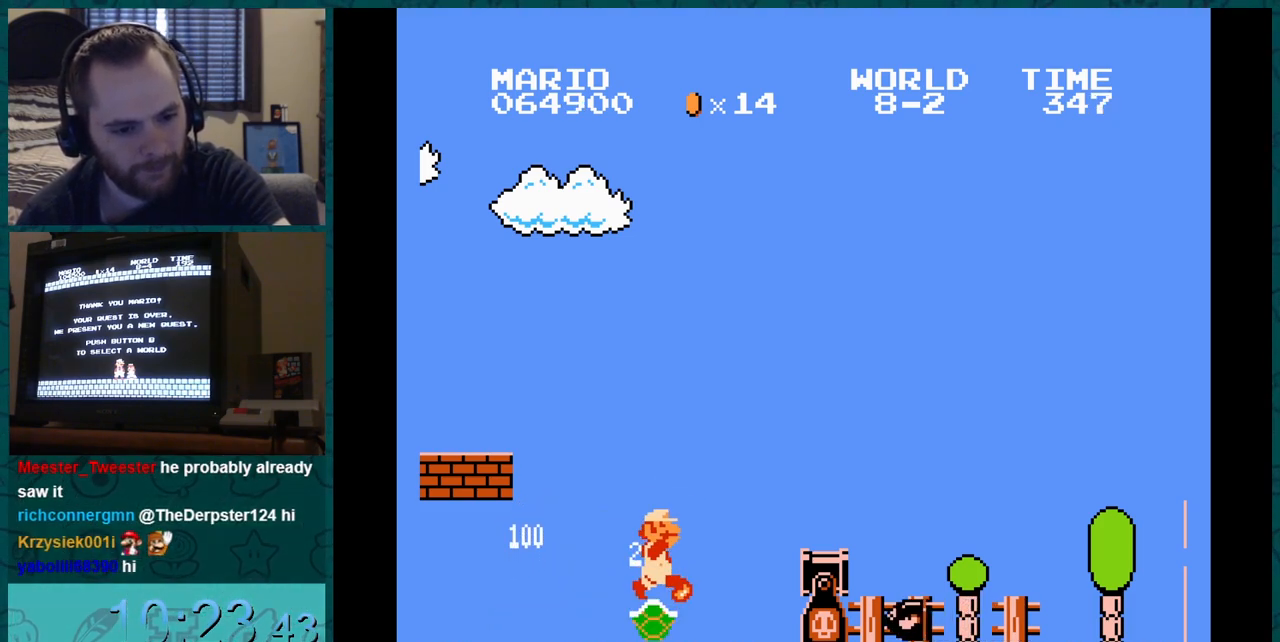
{"buttons": ["B", "DPAD_RIGHT"], "events": []}
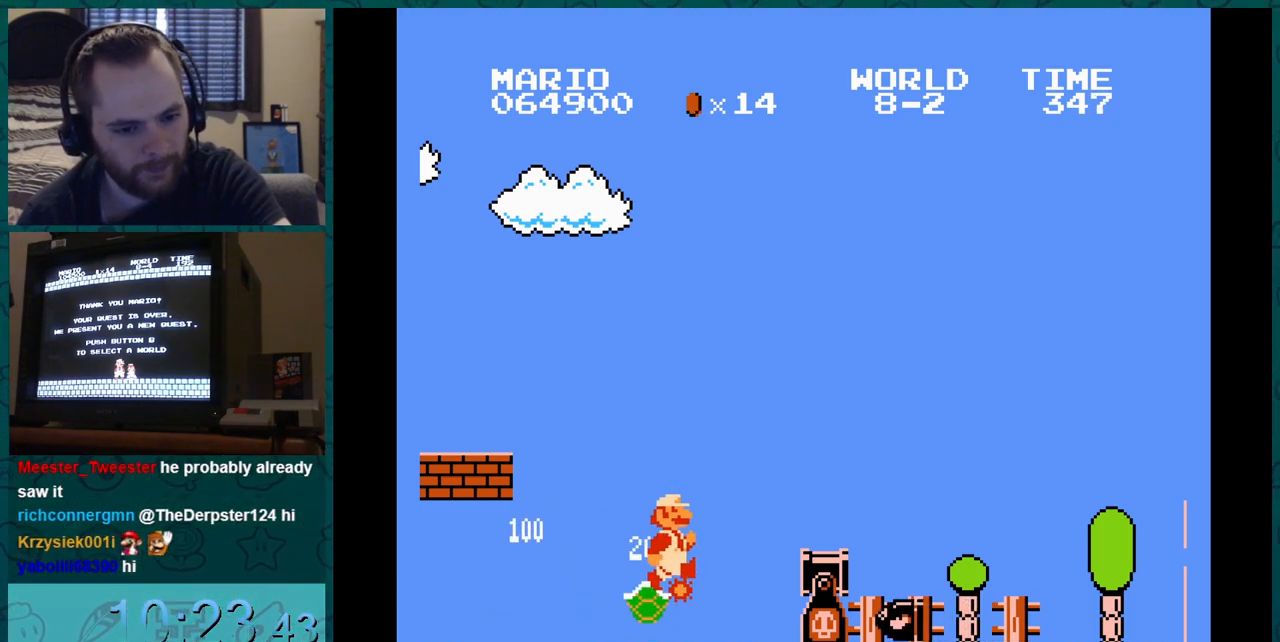
{"buttons": ["B", "DPAD_RIGHT"], "events": []}
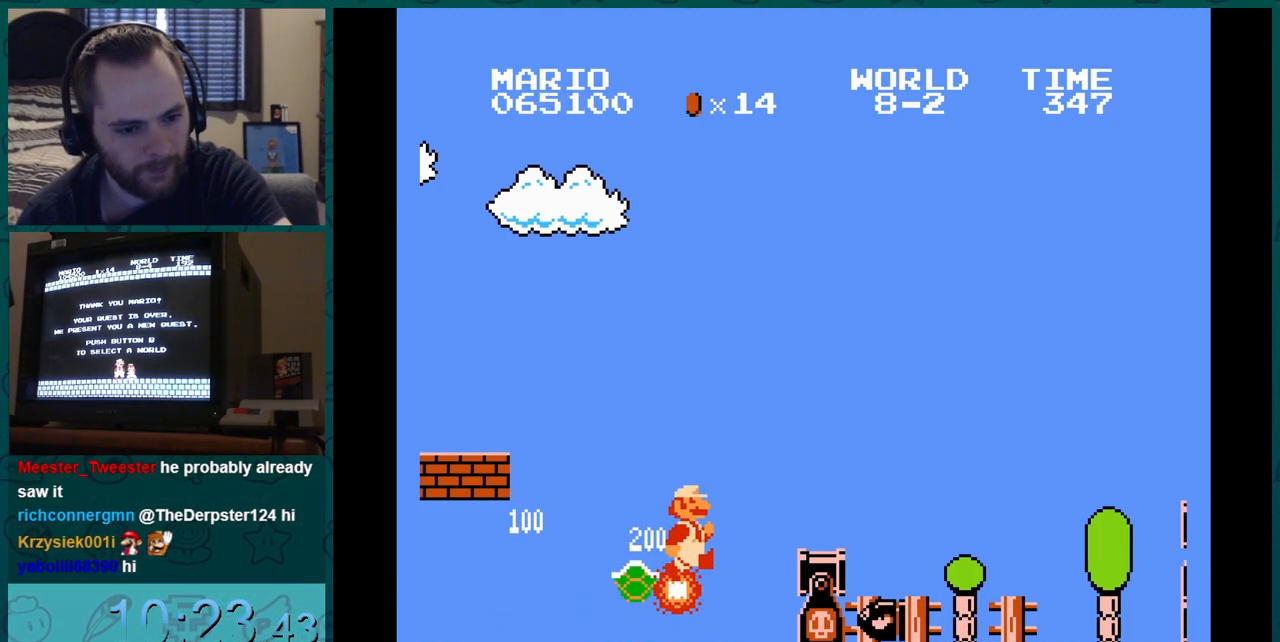
{"buttons": ["B", "DPAD_RIGHT"], "events": []}
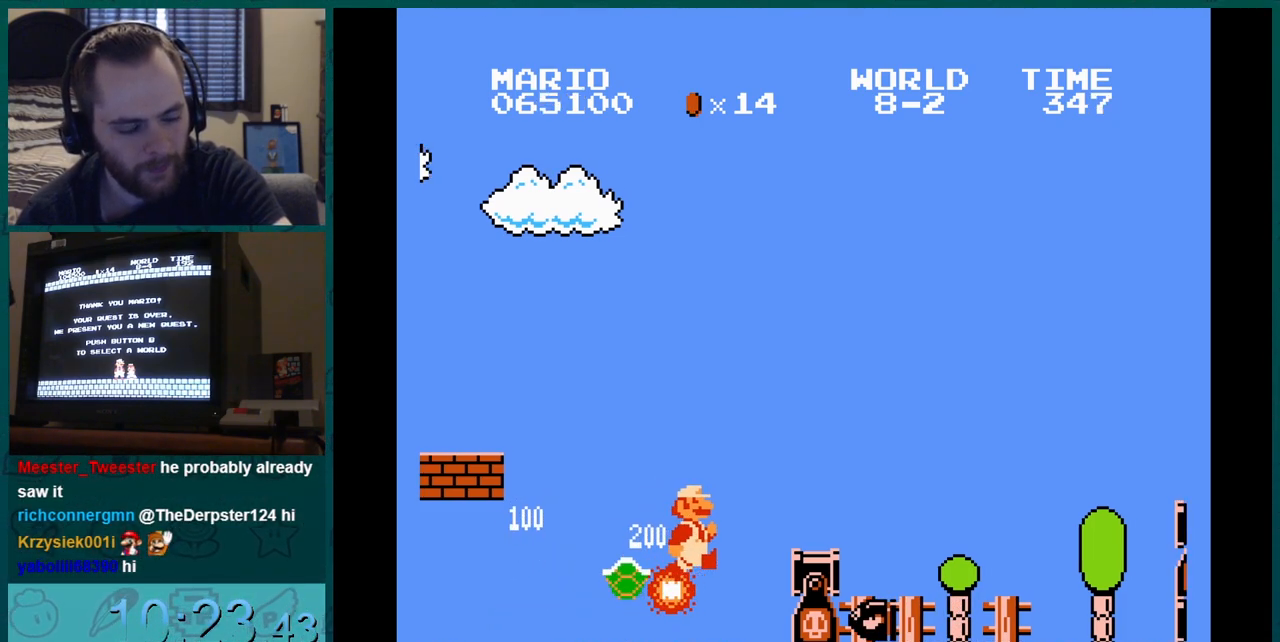
{"buttons": ["B", "DPAD_RIGHT"], "events": []}
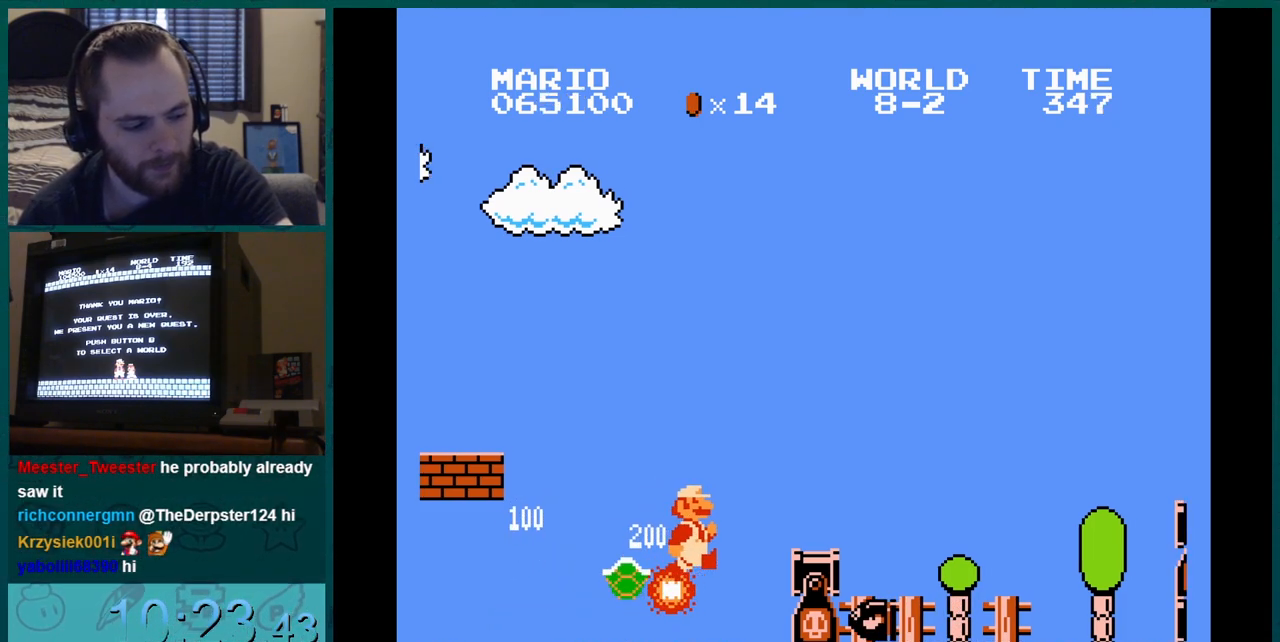
{"buttons": ["B", "DPAD_RIGHT"], "events": []}
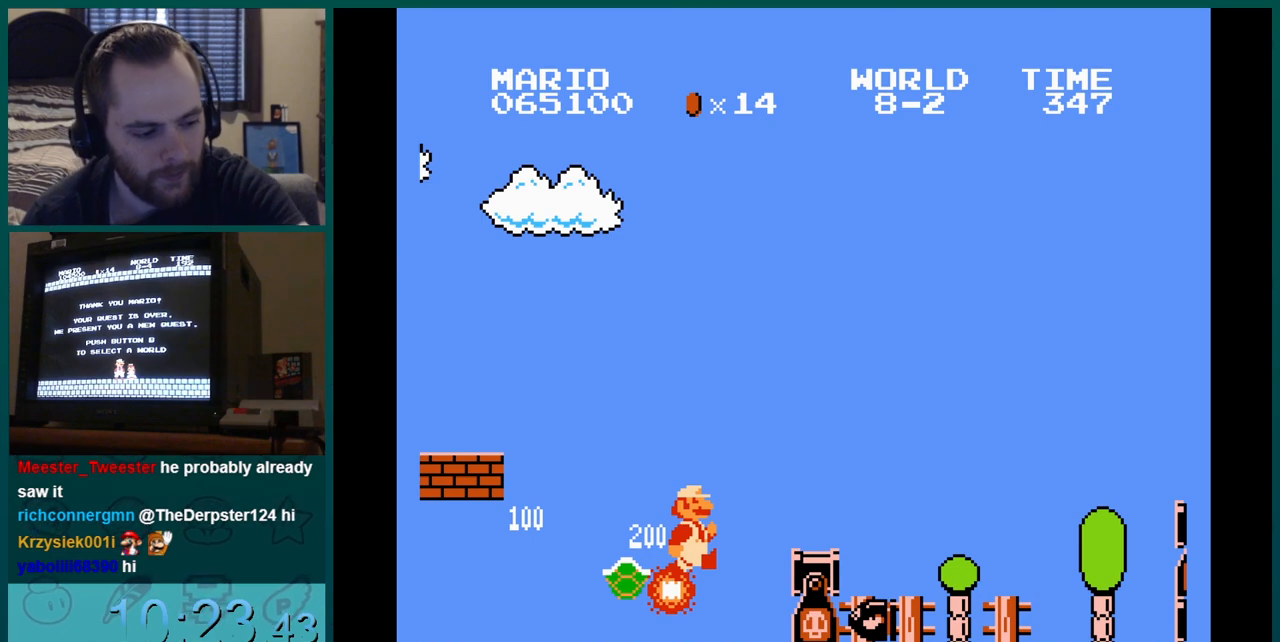
{"buttons": ["B", "DPAD_RIGHT"], "events": []}
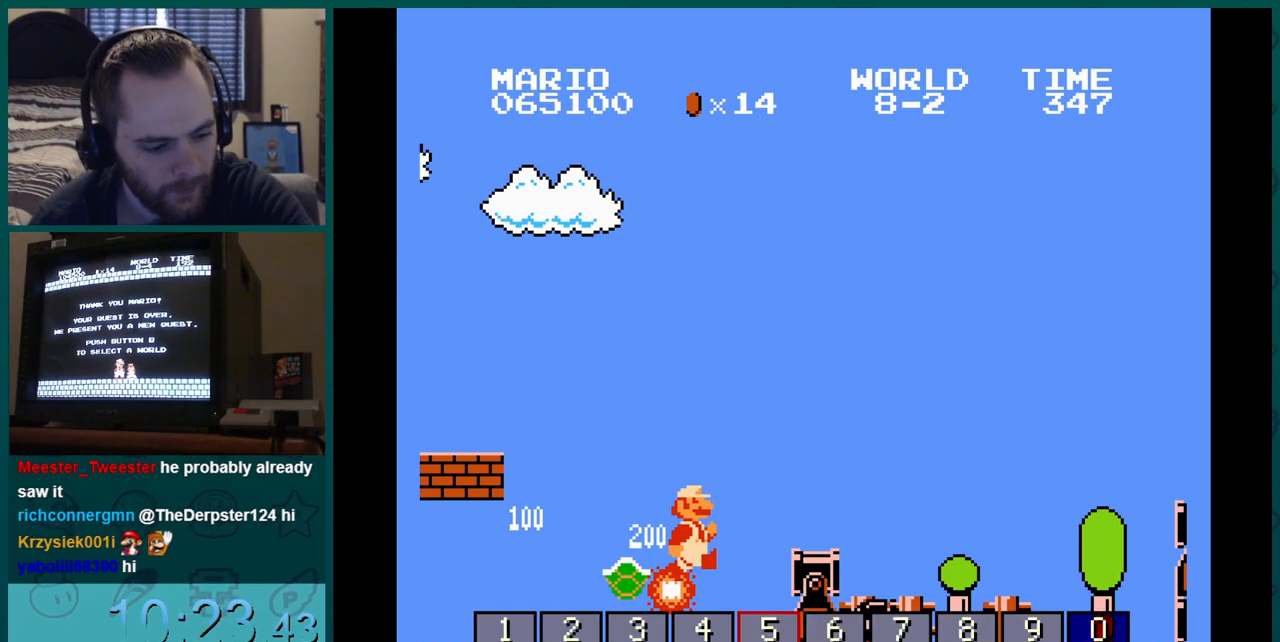
{"buttons": ["B", "DPAD_RIGHT"], "events": []}
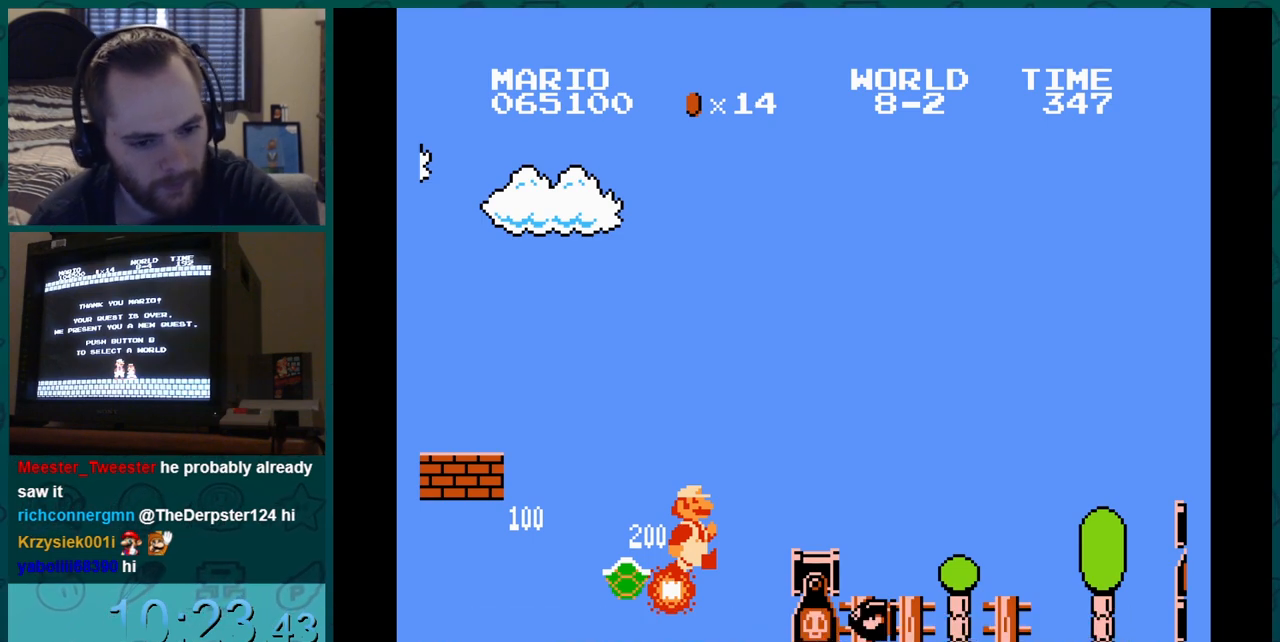
{"buttons": ["B", "DPAD_RIGHT"], "events": []}
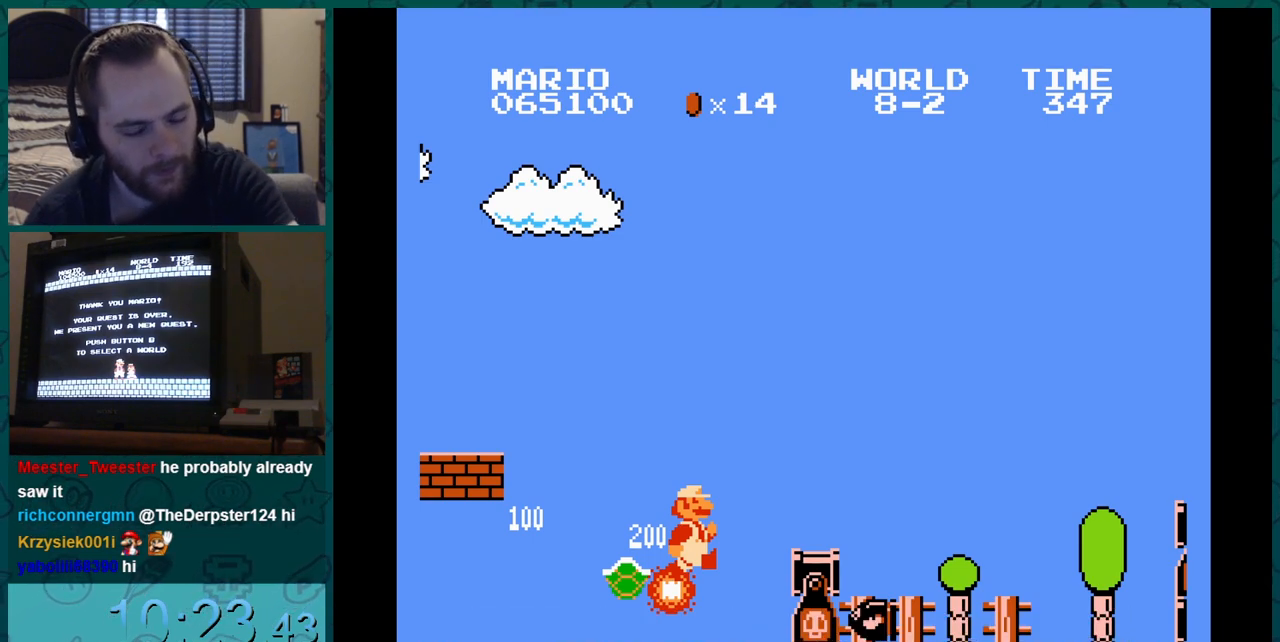
{"buttons": ["B", "DPAD_RIGHT"], "events": []}
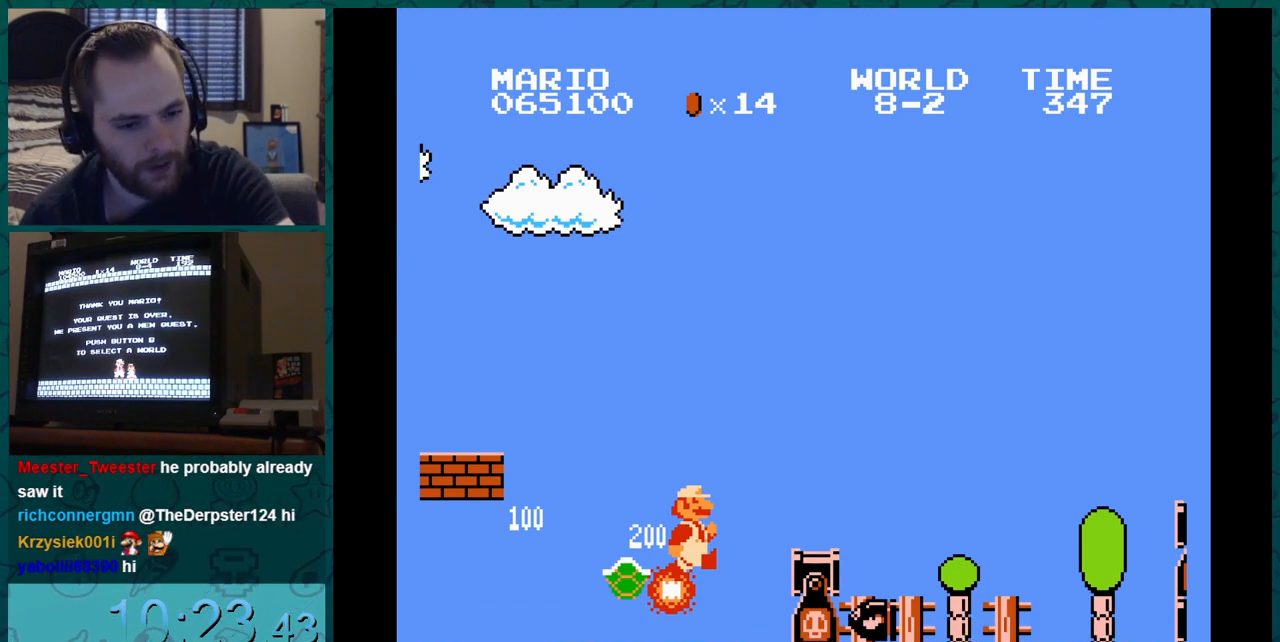
{"buttons": ["B", "DPAD_RIGHT"], "events": []}
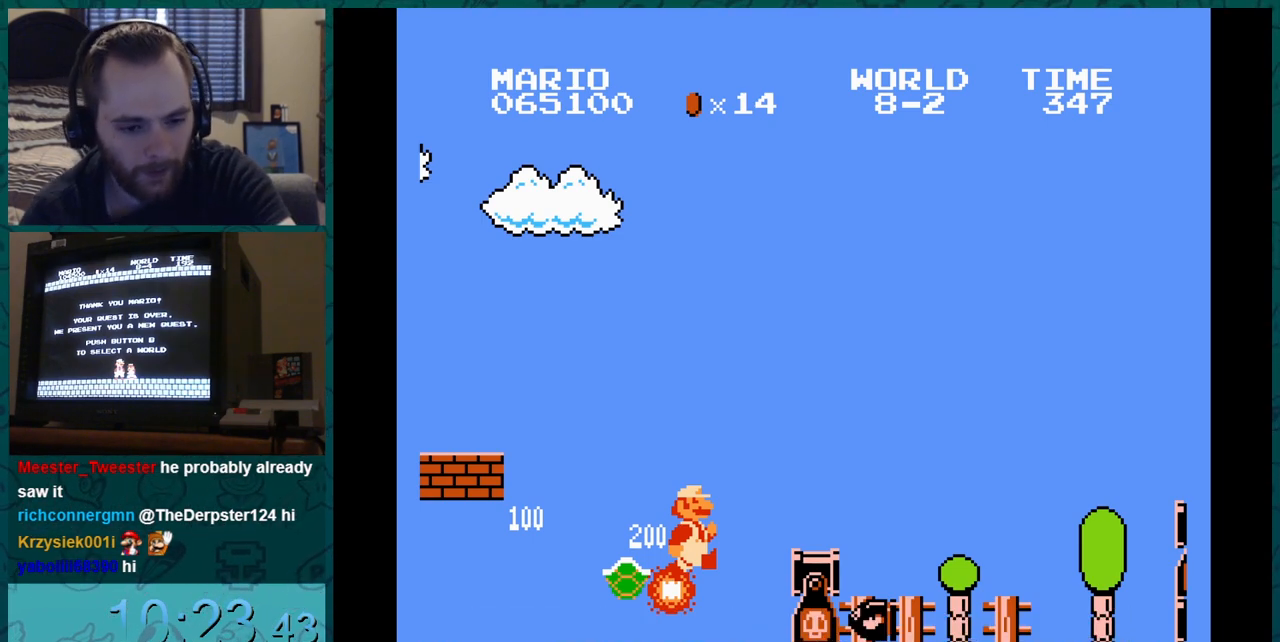
{"buttons": ["B", "DPAD_RIGHT"], "events": []}
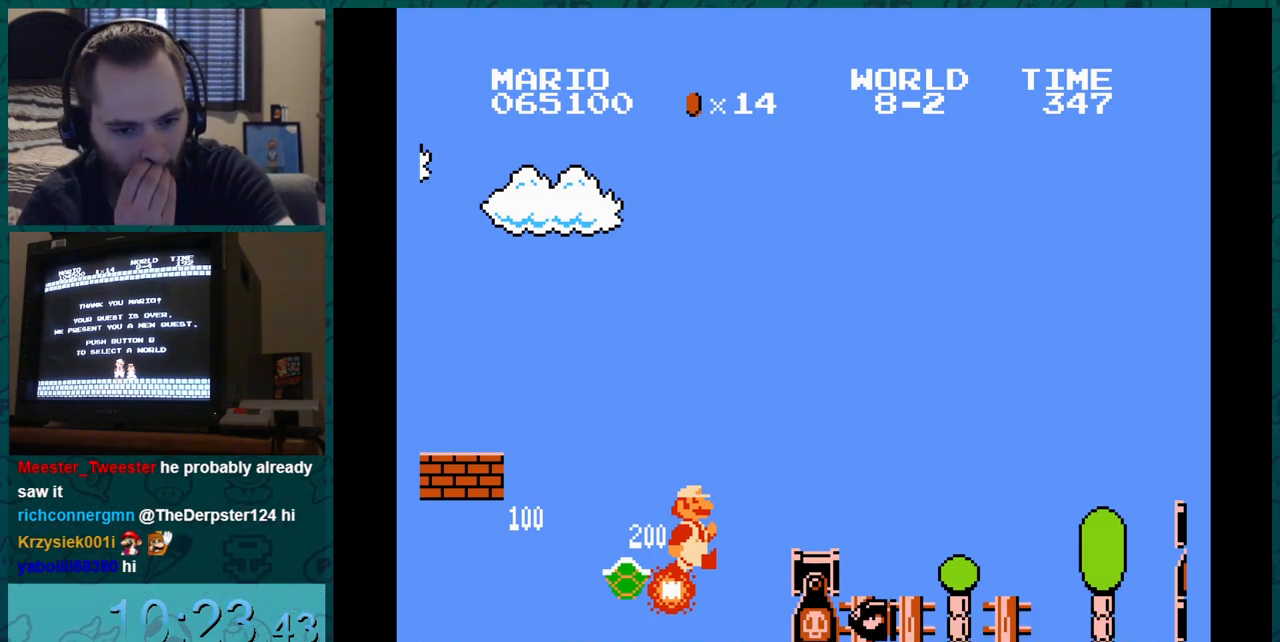
{"buttons": ["B", "DPAD_RIGHT"], "events": []}
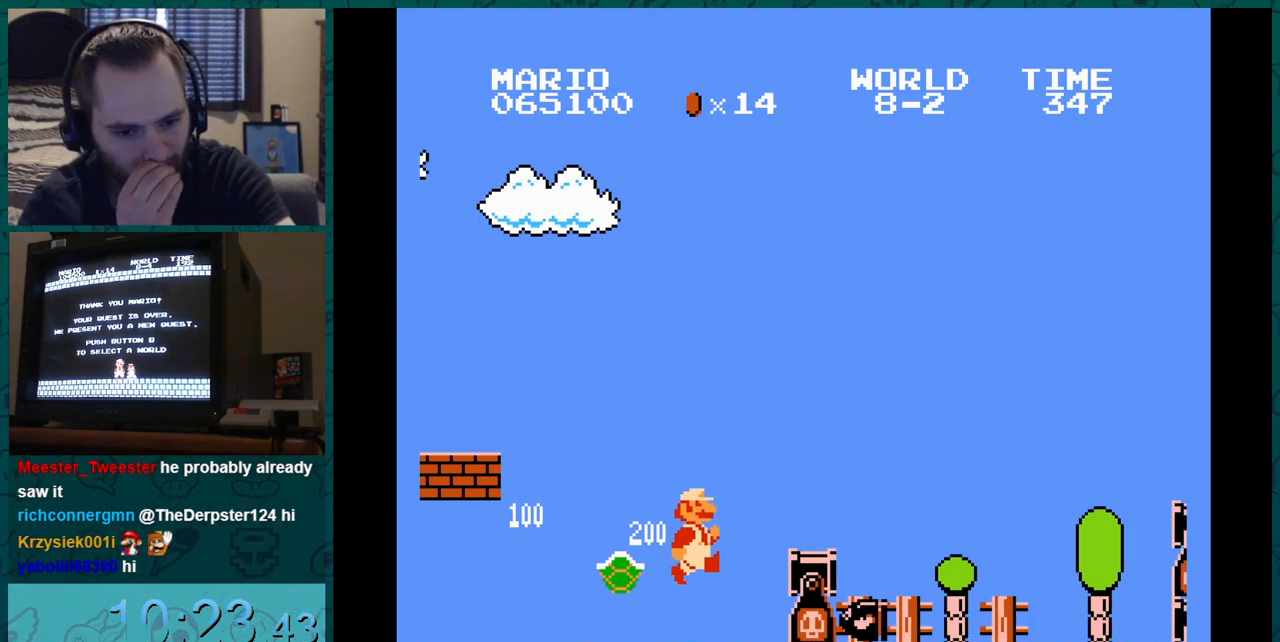
{"buttons": ["B", "DPAD_RIGHT"], "events": []}
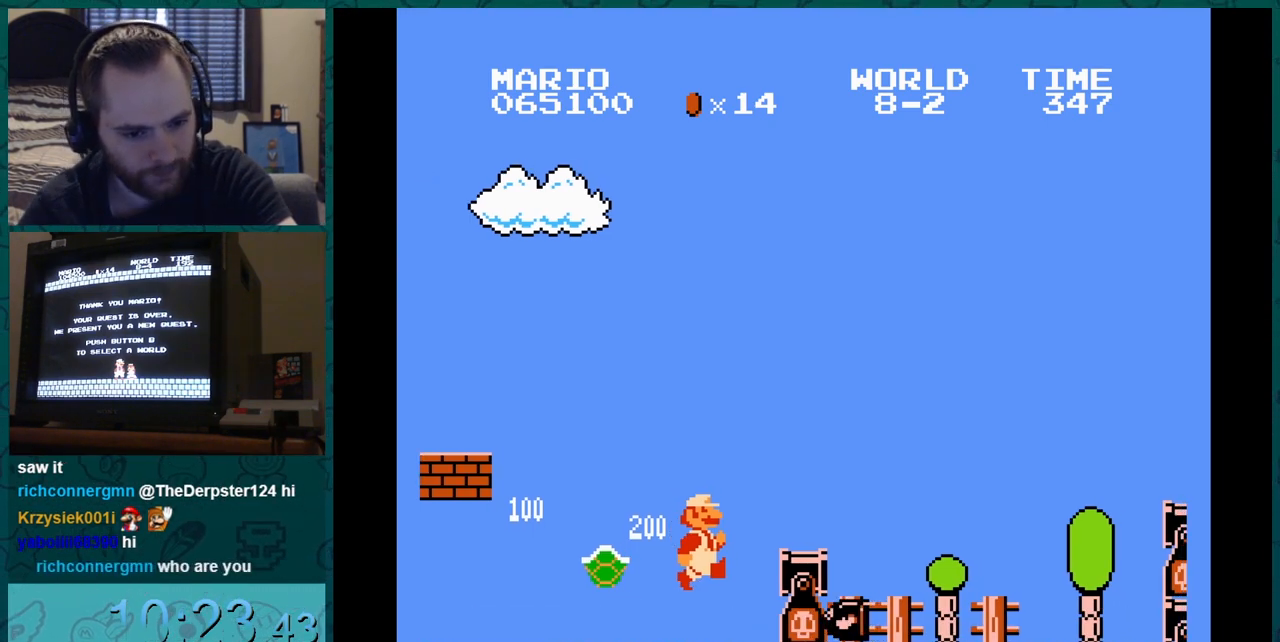
{"buttons": ["B"], "events": [[134, "DPAD_RIGHT", "up"]]}
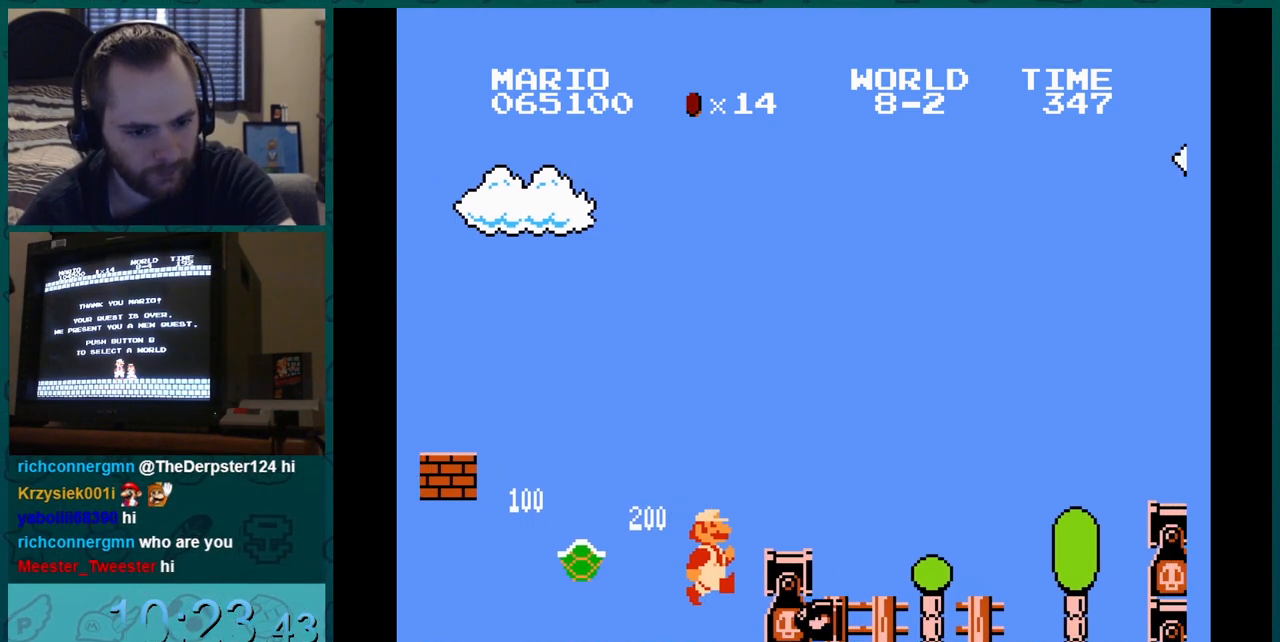
{"buttons": ["B"], "events": []}
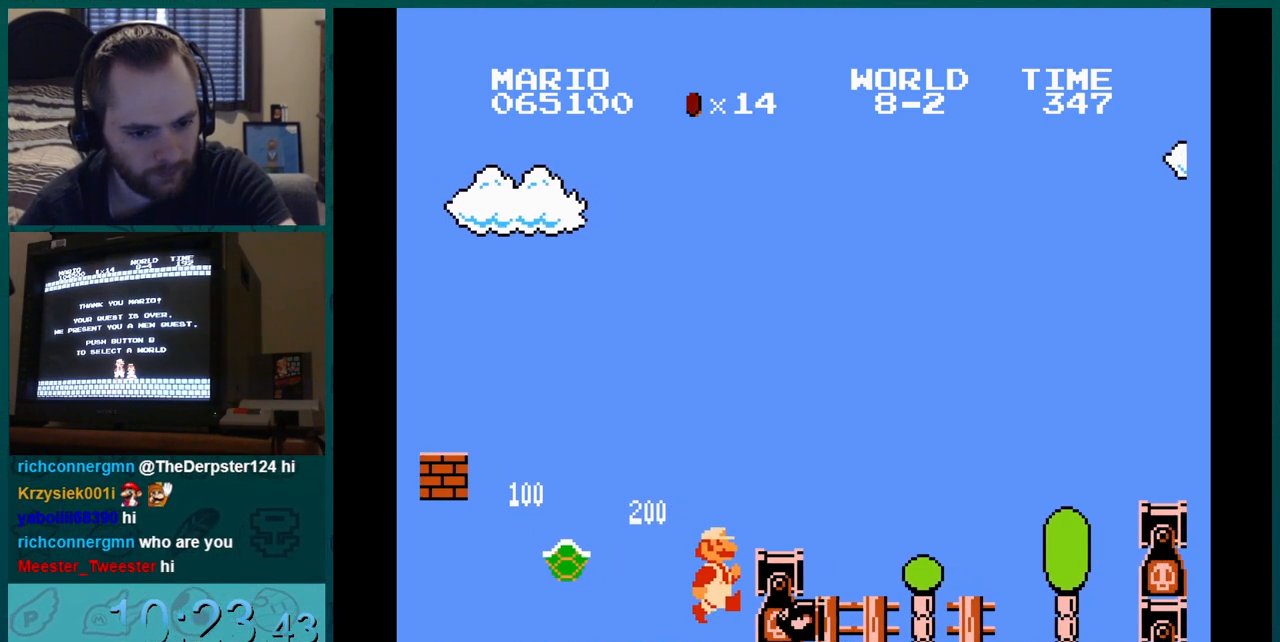
{"buttons": ["B"], "events": []}
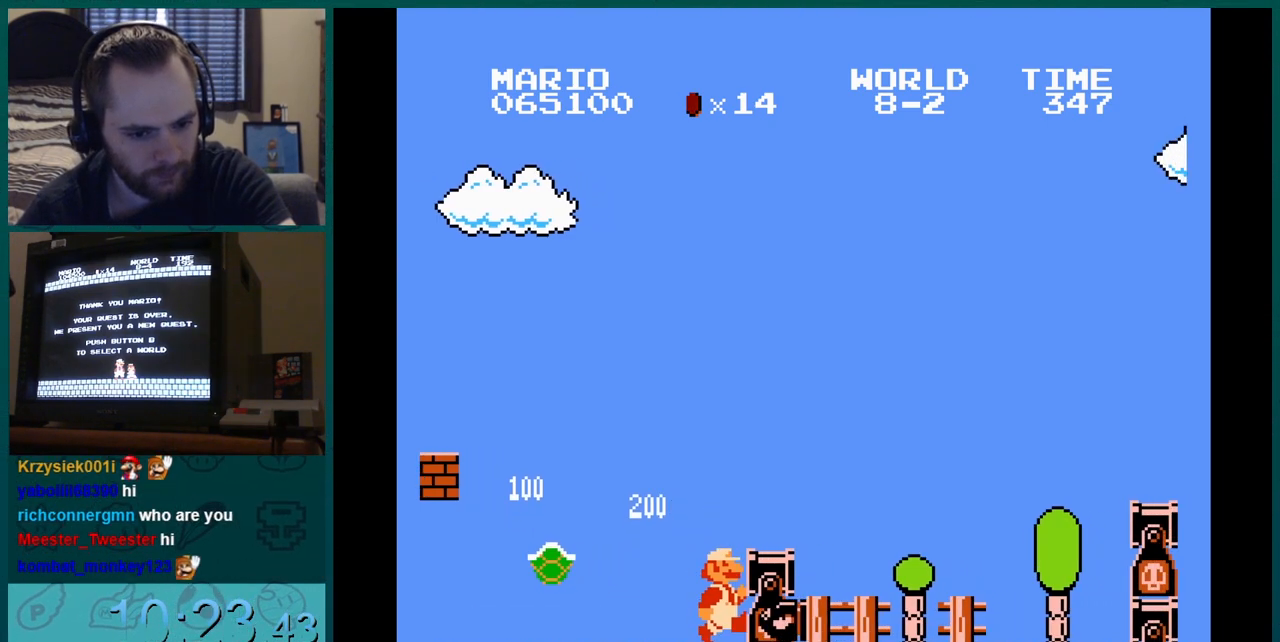
{"buttons": ["B", "DPAD_LEFT"], "events": [[400, "DPAD_LEFT", "down"]]}
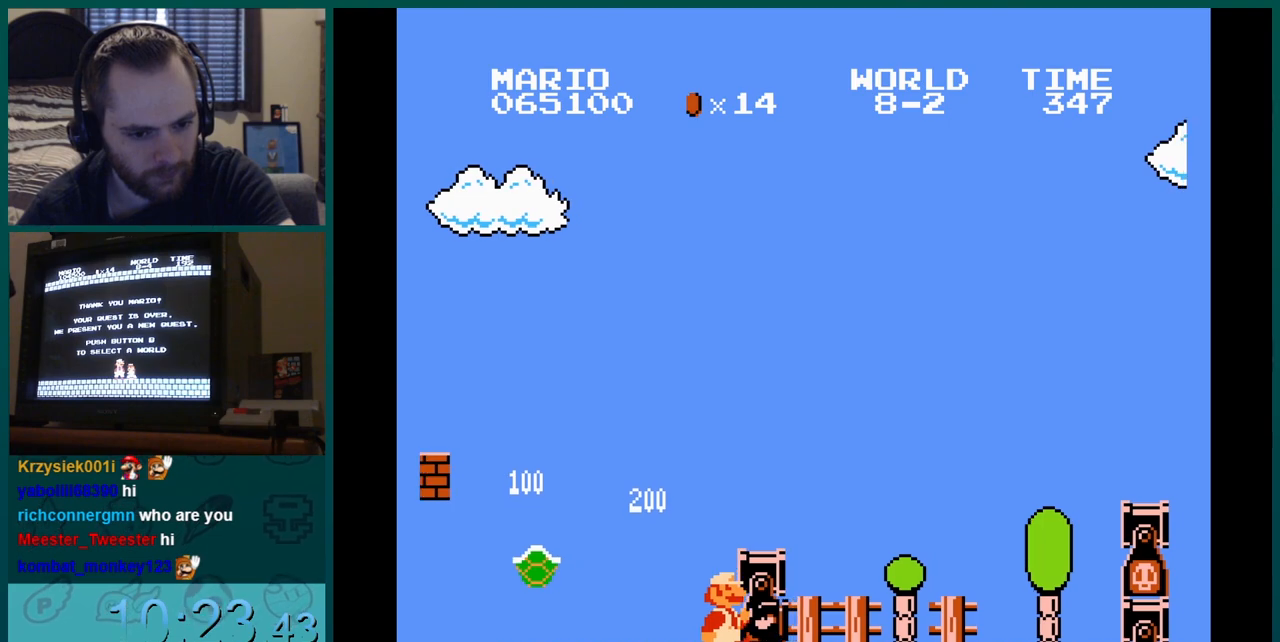
{"buttons": ["B"], "events": [[100, "DPAD_LEFT", "up"]]}